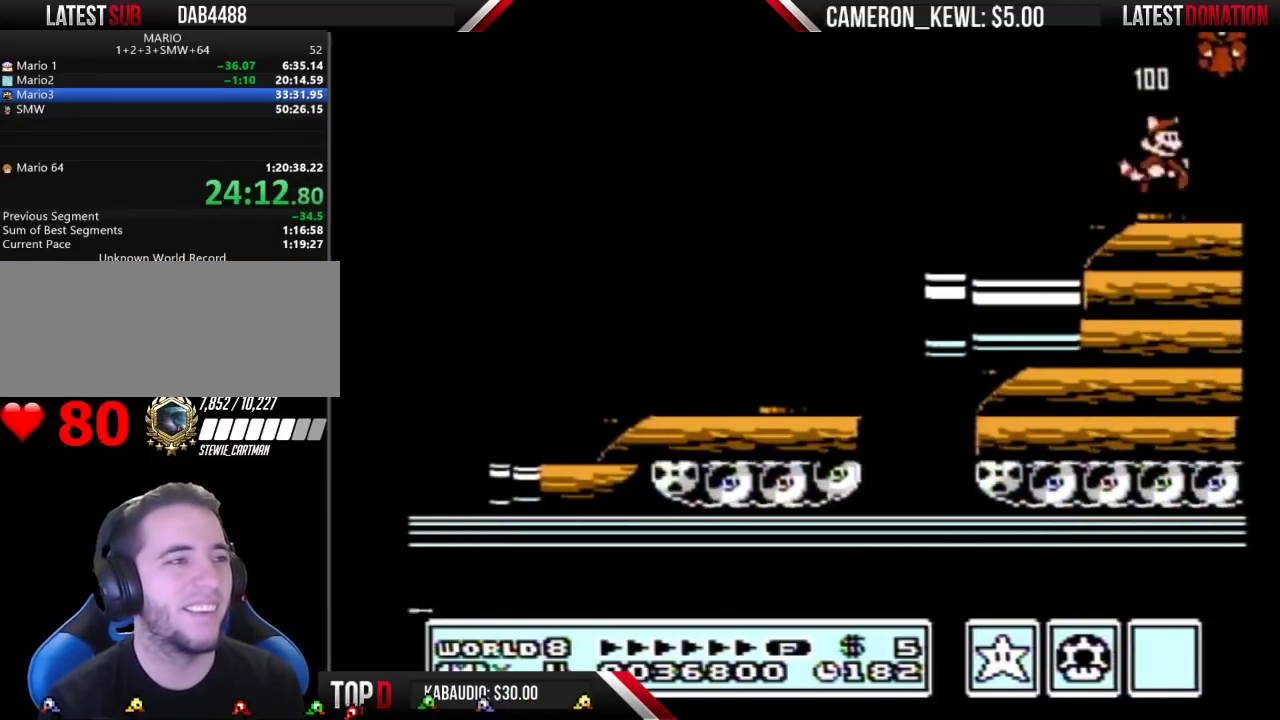
Gameplay with a controller (Nintendo layout); each line is a JSON object with the inputs held at the frame after it. "events" lists button and stick changes between this image and that frame as [ms after this image, input, new state], when the widget could be followed in between. Not read: L3 R3.
{"buttons": ["A", "B"], "events": [[233, "B", "down"], [267, "A", "down"], [267, "DPAD_DOWN", "down"], [267, "DPAD_RIGHT", "up"], [367, "DPAD_DOWN", "up"]]}
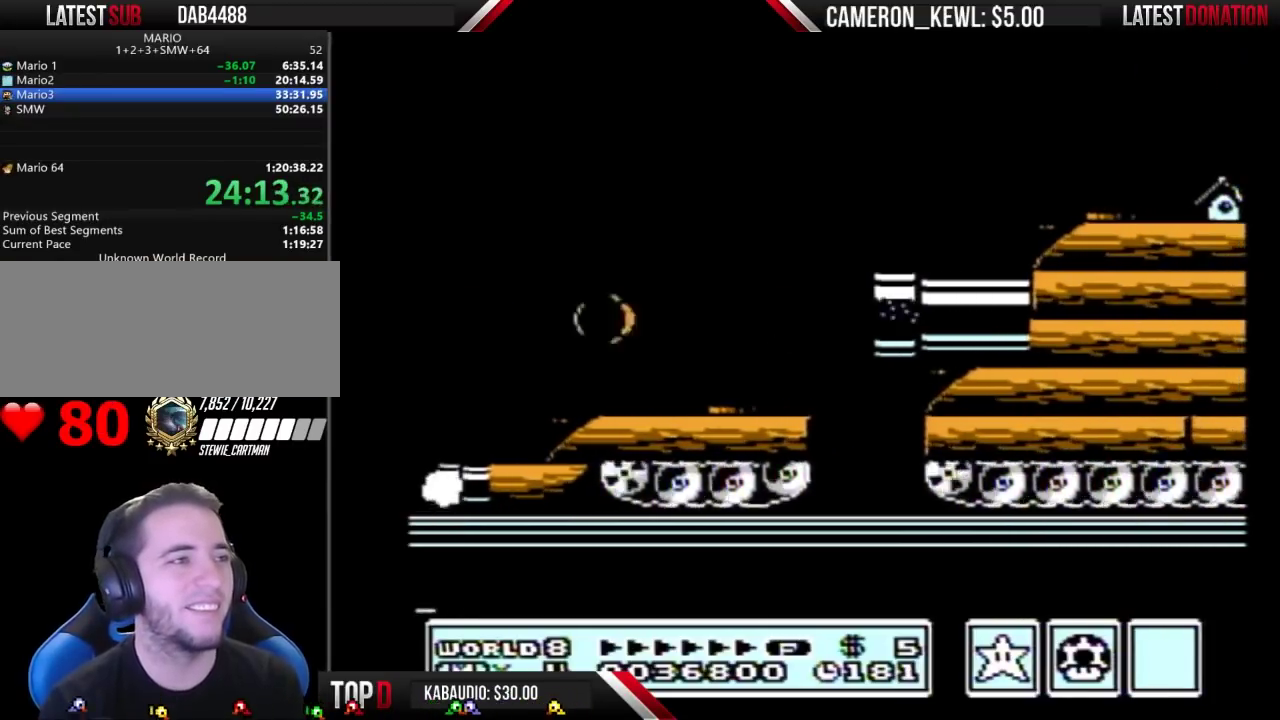
{"buttons": ["DPAD_RIGHT"], "events": [[233, "A", "up"], [233, "DPAD_RIGHT", "down"], [267, "B", "up"]]}
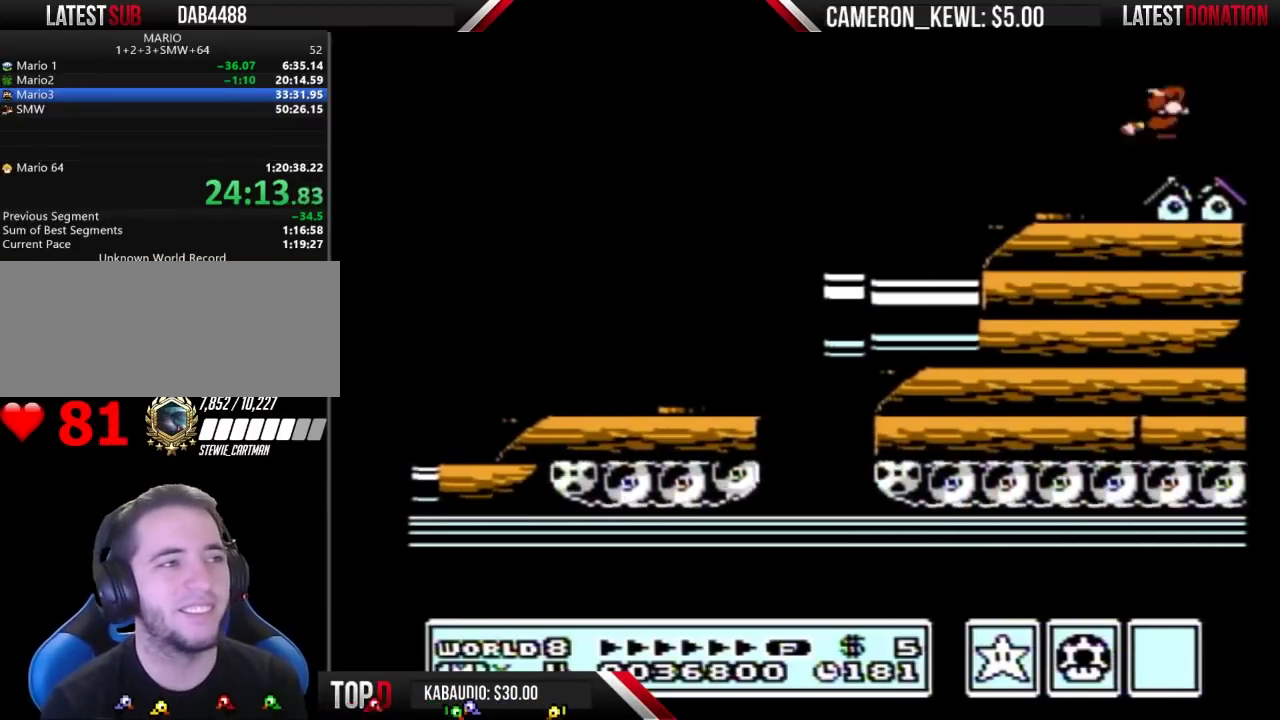
{"buttons": ["DPAD_RIGHT"], "events": []}
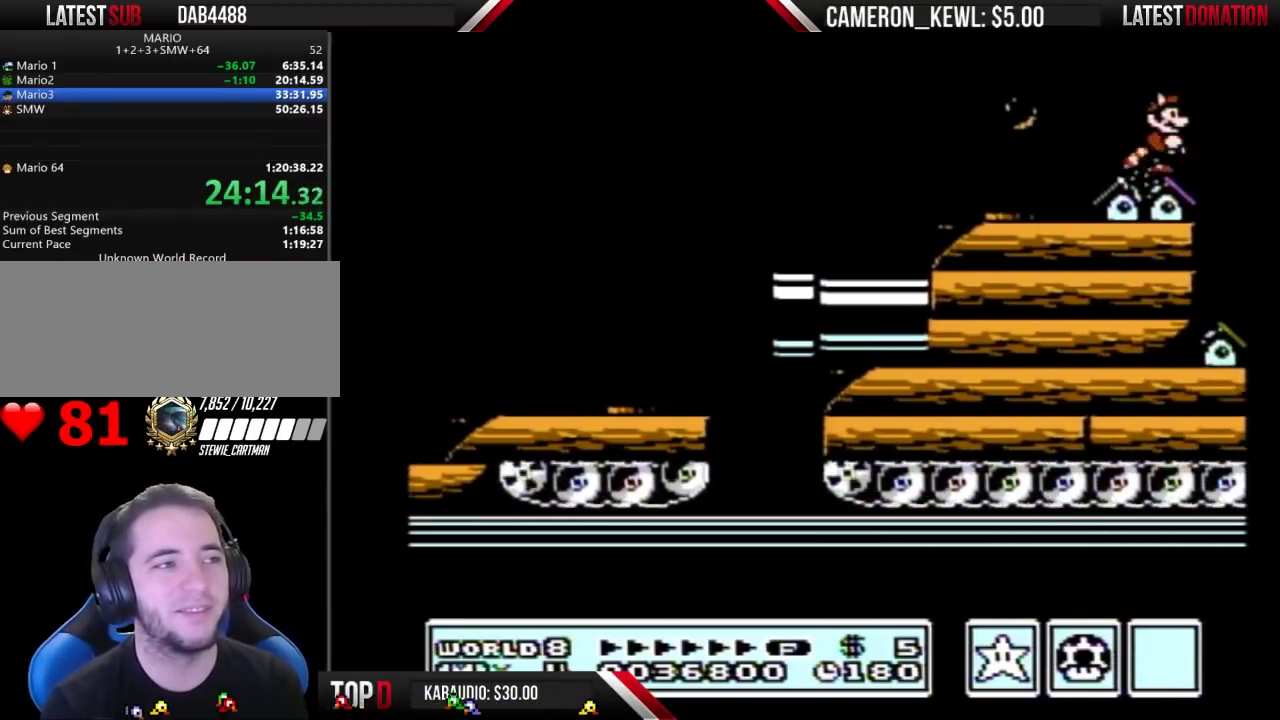
{"buttons": ["DPAD_RIGHT"], "events": []}
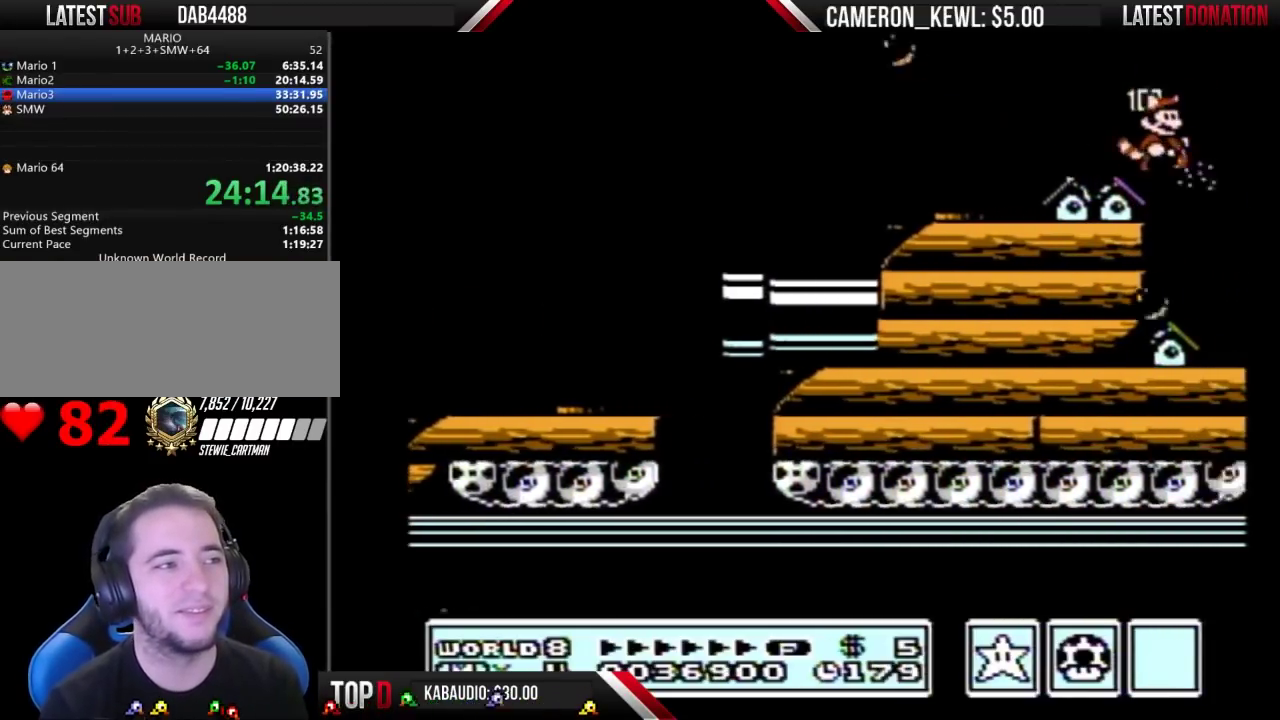
{"buttons": ["DPAD_RIGHT"], "events": [[100, "DPAD_RIGHT", "up"], [167, "B", "down"], [233, "B", "up"], [233, "DPAD_LEFT", "down"], [333, "B", "down"], [367, "DPAD_LEFT", "up"], [433, "B", "up"], [467, "DPAD_RIGHT", "down"]]}
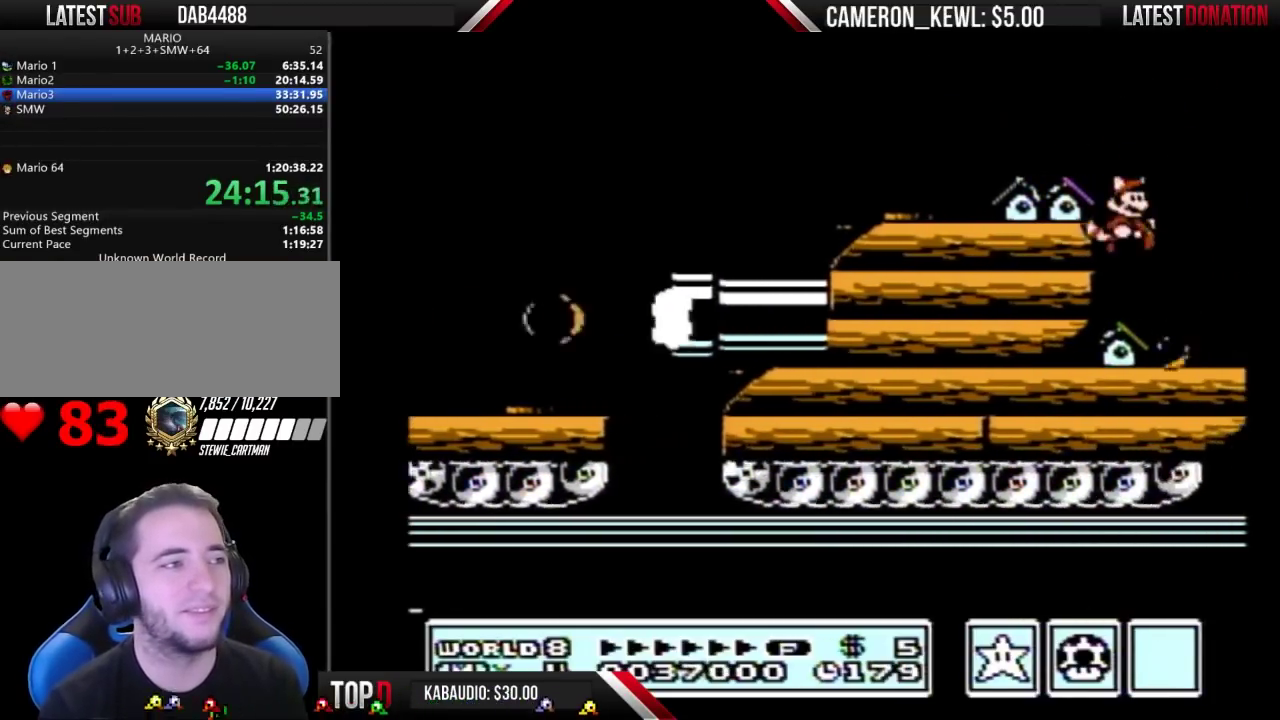
{"buttons": ["B"], "events": [[33, "DPAD_RIGHT", "up"], [100, "B", "down"]]}
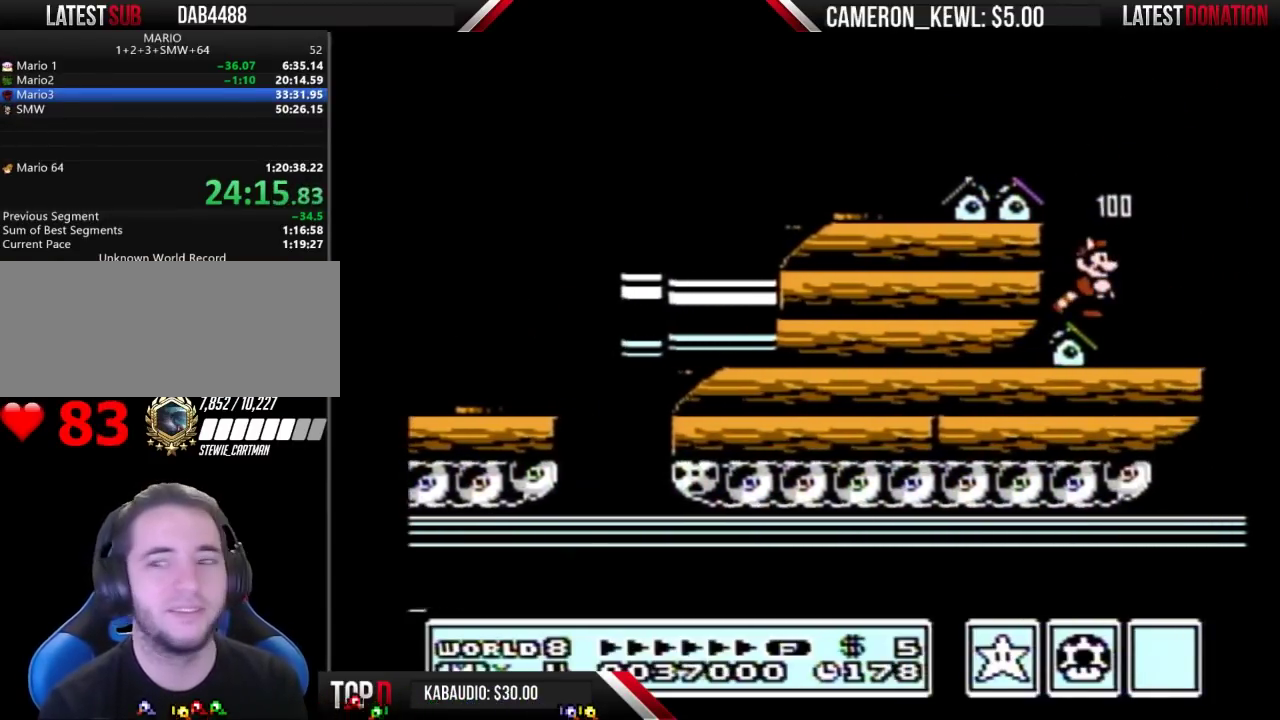
{"buttons": ["B"], "events": [[333, "DPAD_DOWN", "down"], [467, "DPAD_DOWN", "up"]]}
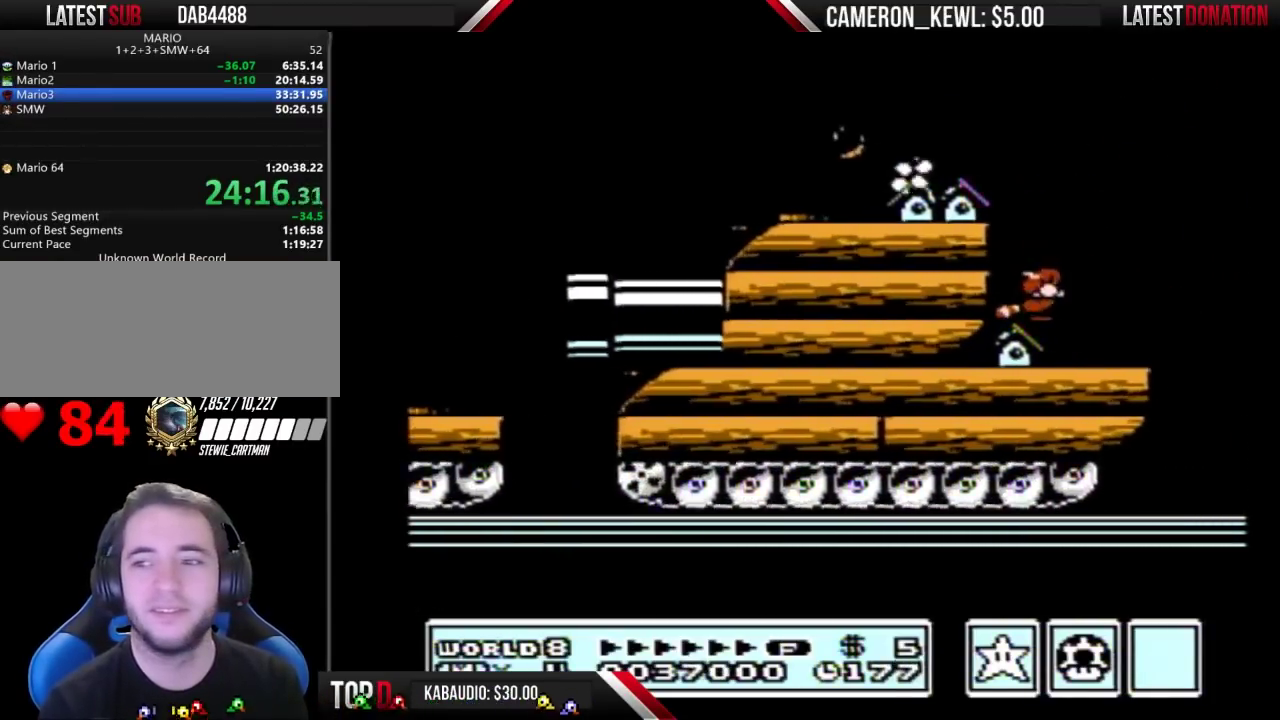
{"buttons": ["B"], "events": [[33, "DPAD_DOWN", "down"], [100, "DPAD_DOWN", "up"], [167, "DPAD_DOWN", "down"], [267, "DPAD_DOWN", "up"], [367, "DPAD_DOWN", "down"], [433, "DPAD_DOWN", "up"]]}
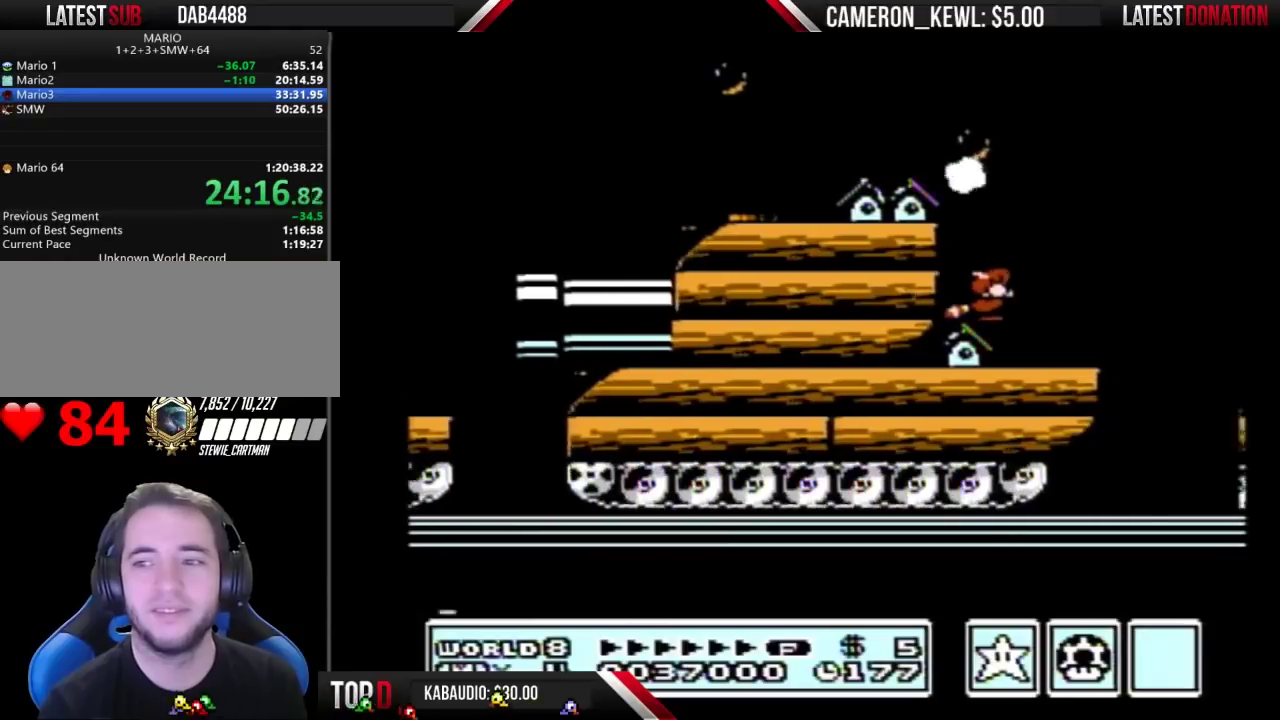
{"buttons": ["B"], "events": [[33, "DPAD_DOWN", "down"], [100, "DPAD_DOWN", "up"], [167, "DPAD_DOWN", "down"], [267, "DPAD_DOWN", "up"], [333, "DPAD_DOWN", "down"], [433, "DPAD_DOWN", "up"]]}
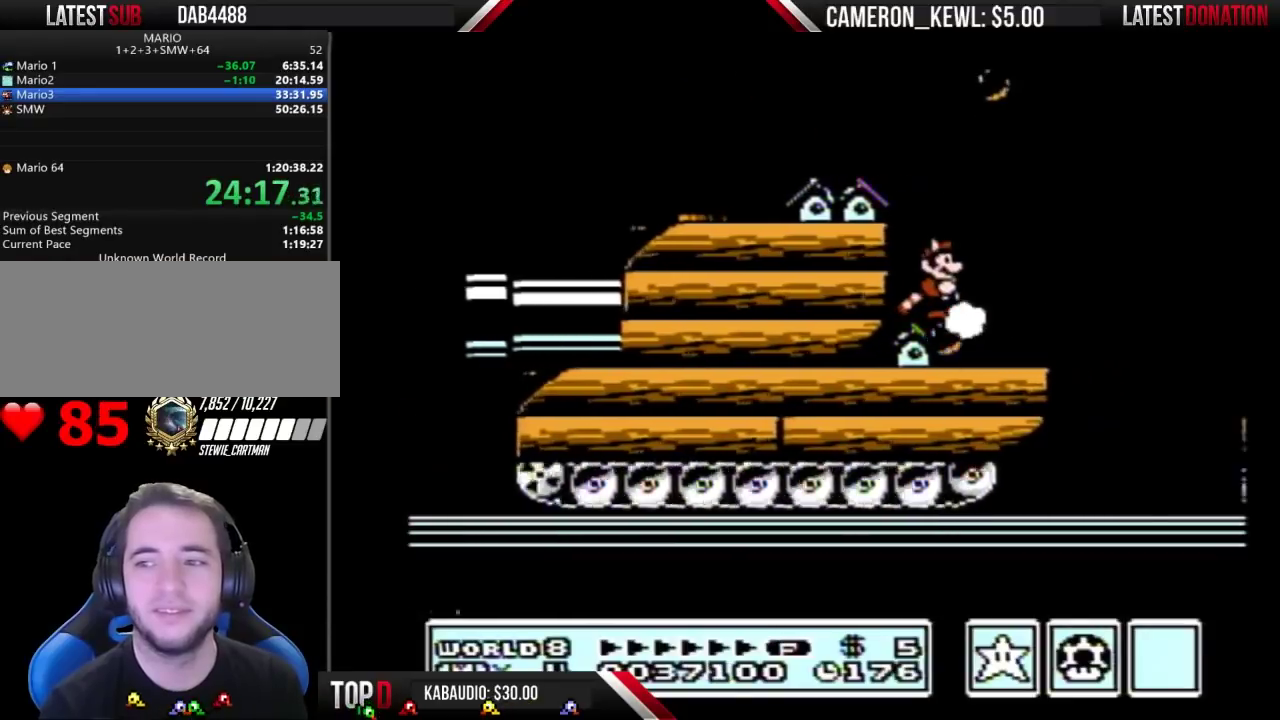
{"buttons": ["B", "DPAD_RIGHT"], "events": [[200, "B", "up"], [200, "DPAD_RIGHT", "down"], [300, "B", "down"]]}
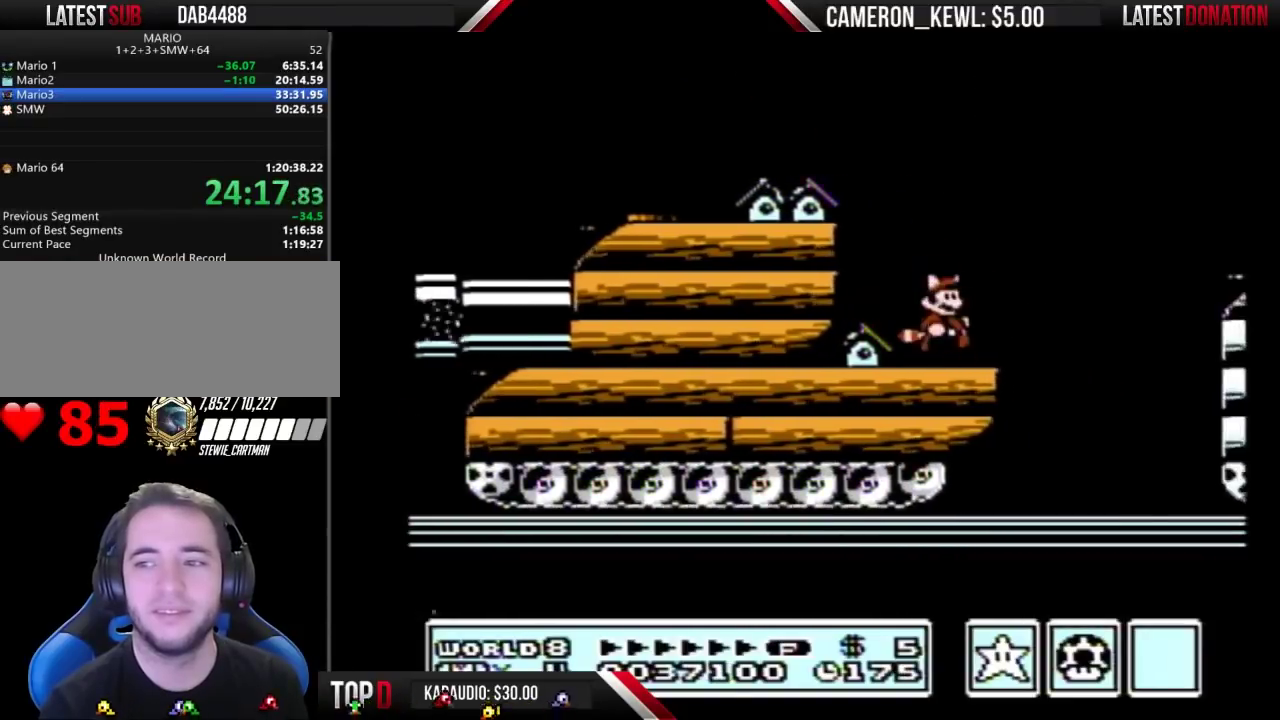
{"buttons": ["A", "B", "DPAD_RIGHT"], "events": [[133, "A", "down"]]}
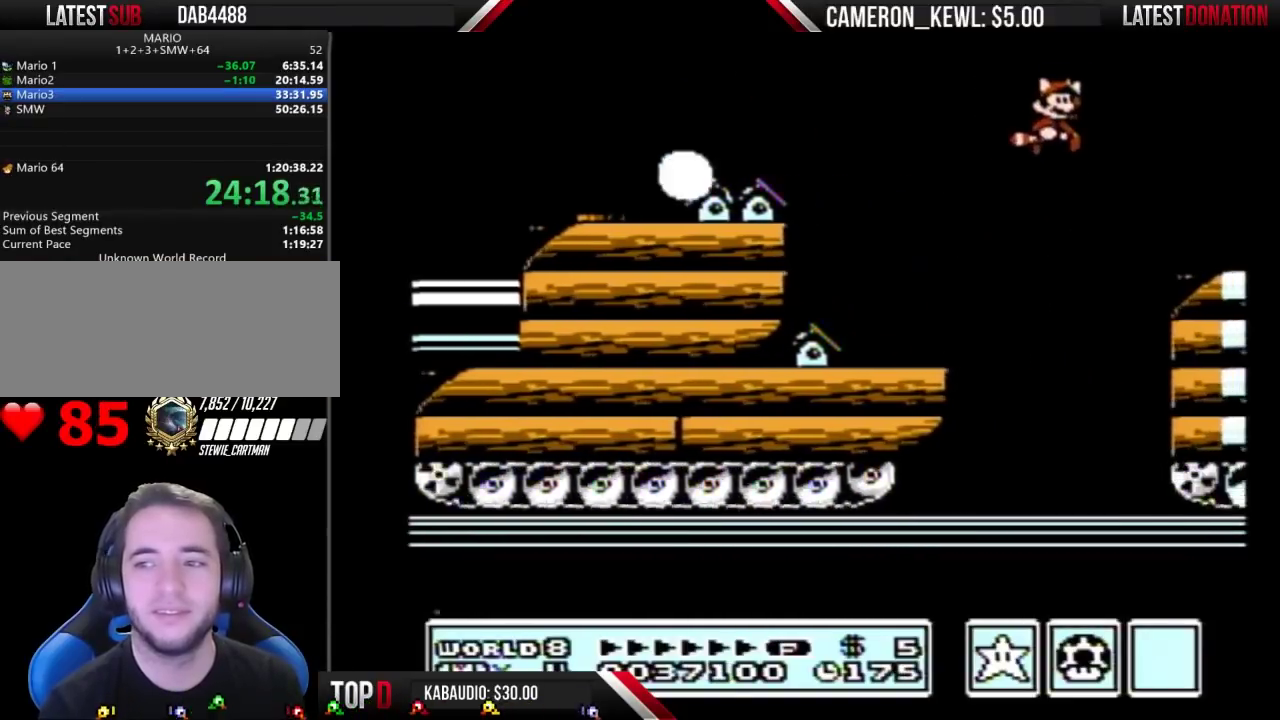
{"buttons": ["B", "DPAD_RIGHT"], "events": [[200, "A", "up"], [267, "B", "up"], [333, "B", "down"]]}
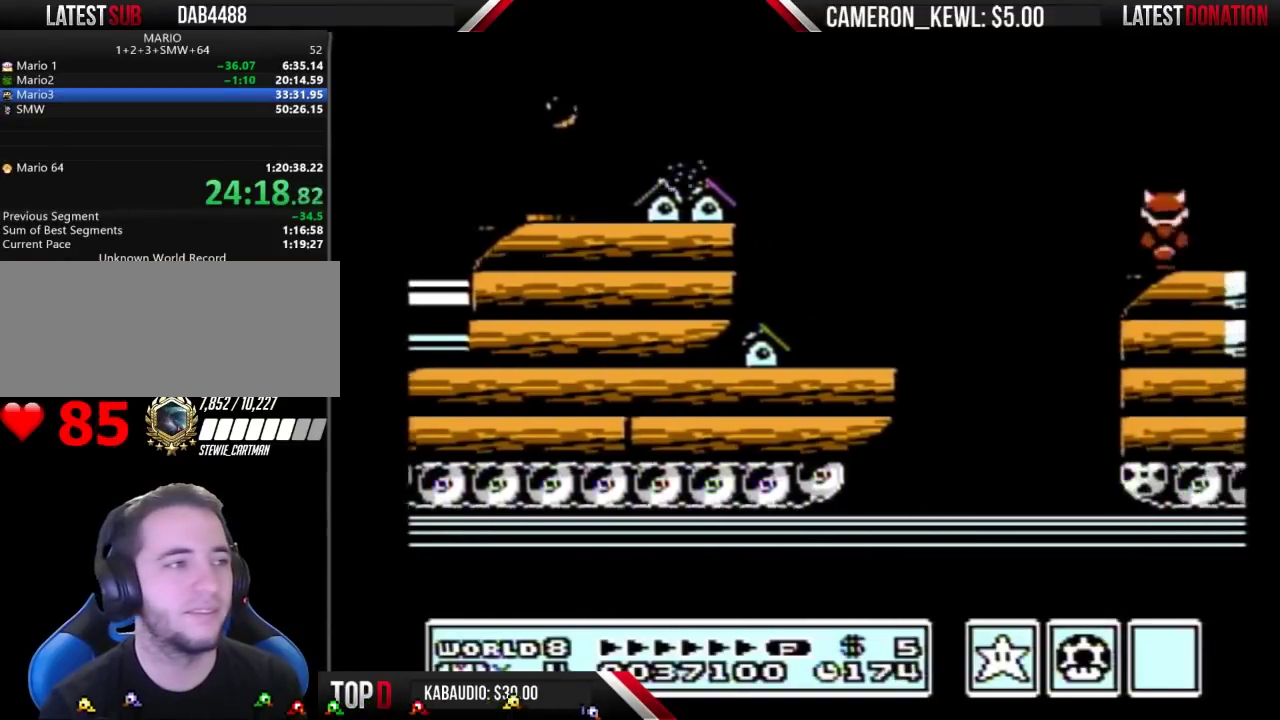
{"buttons": ["B", "DPAD_RIGHT"], "events": []}
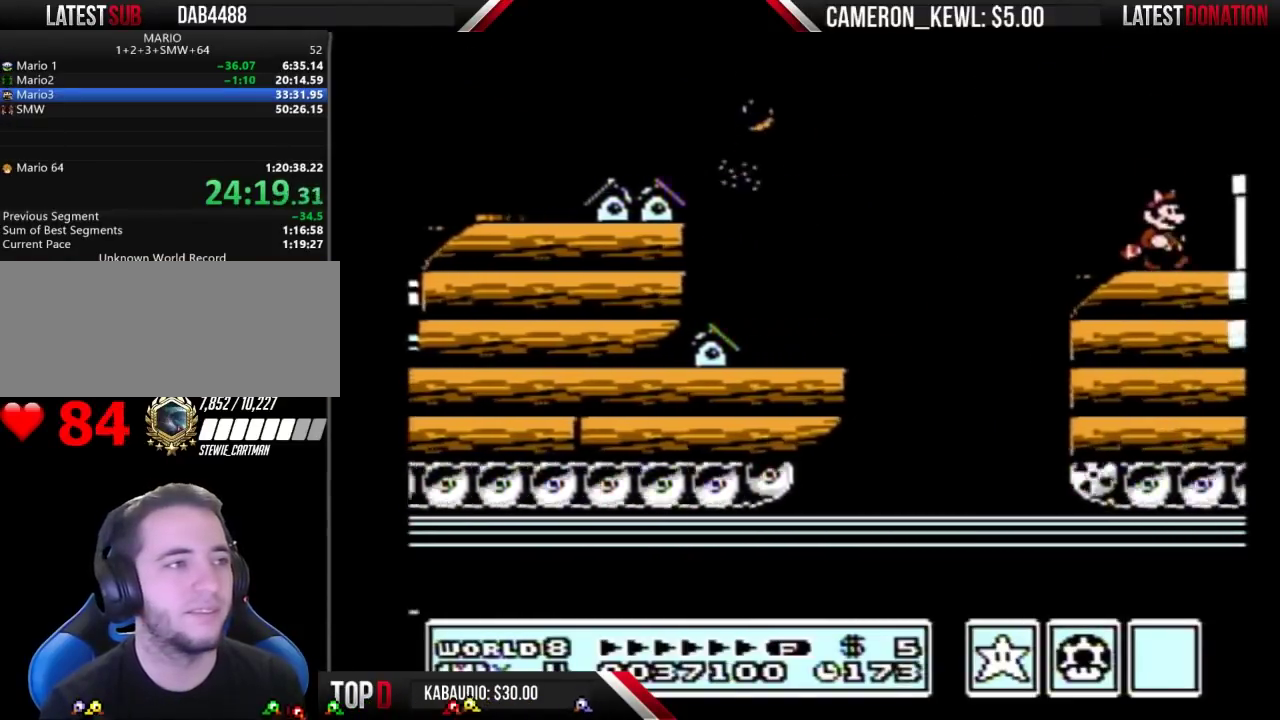
{"buttons": ["B", "DPAD_RIGHT"], "events": [[167, "A", "down"], [367, "A", "up"], [400, "B", "up"], [467, "B", "down"]]}
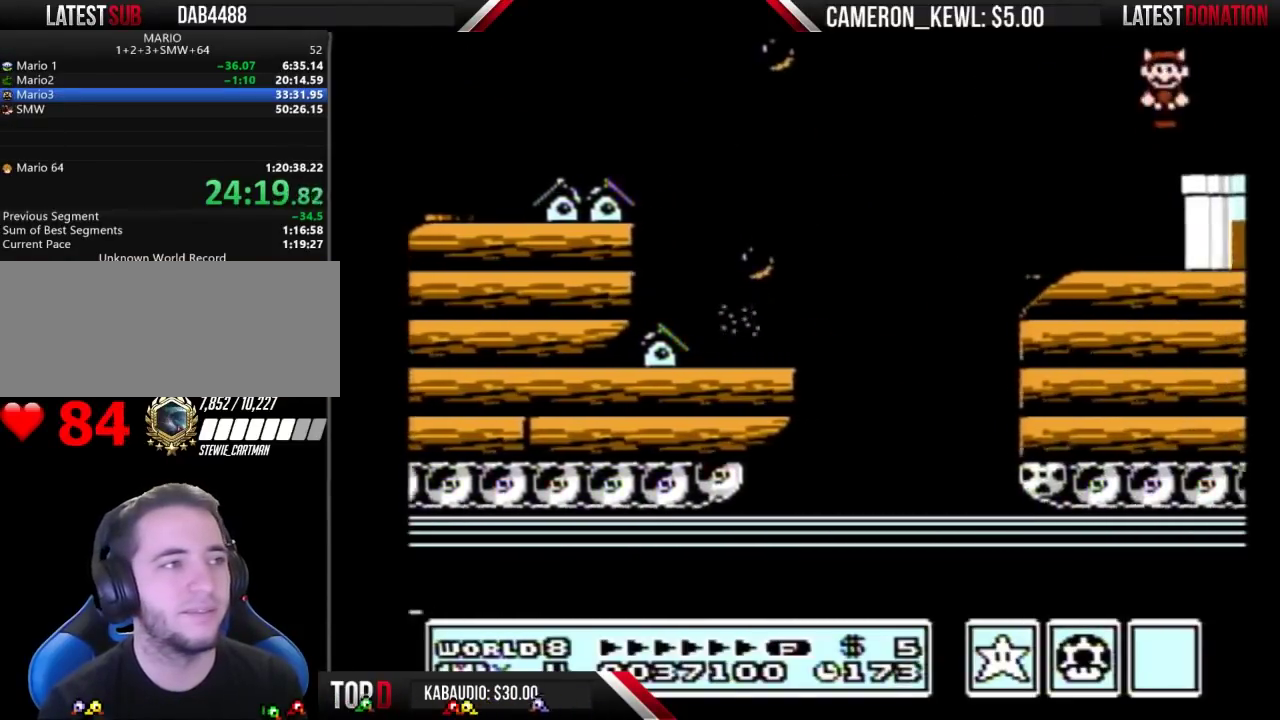
{"buttons": ["B", "DPAD_DOWN", "DPAD_RIGHT"], "events": [[500, "DPAD_DOWN", "down"]]}
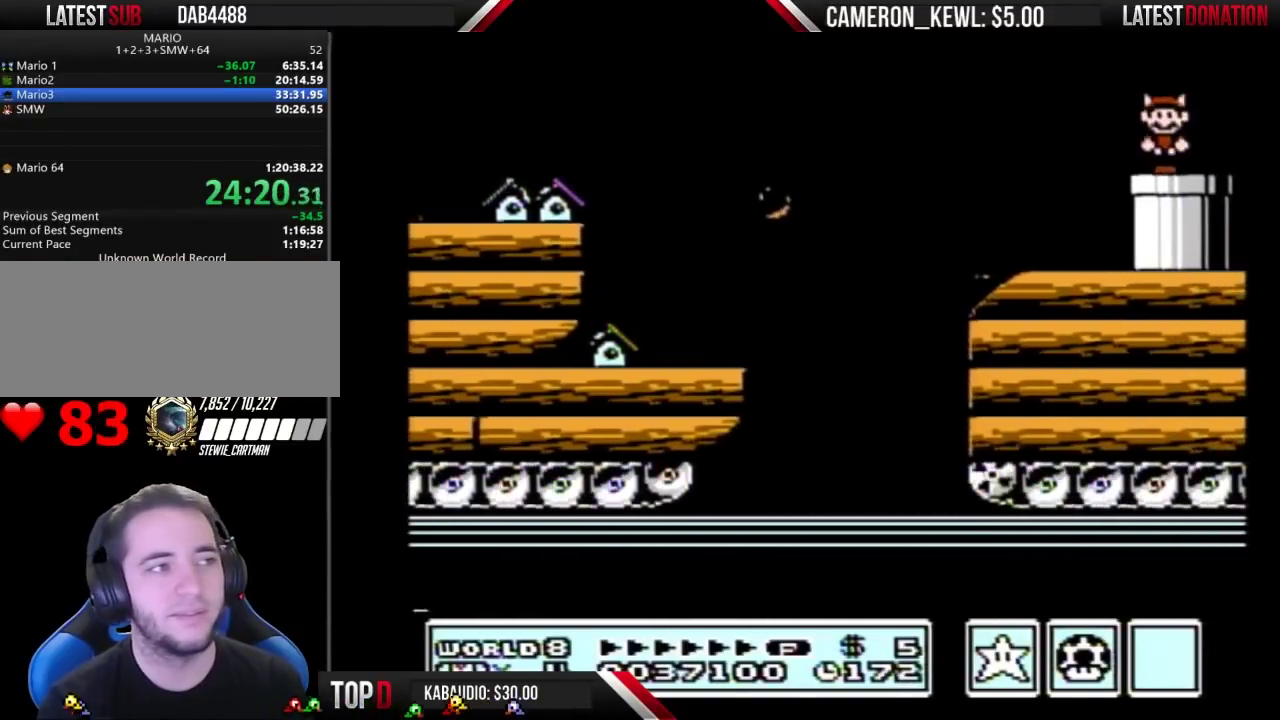
{"buttons": ["B"], "events": [[33, "DPAD_RIGHT", "up"], [400, "DPAD_DOWN", "up"]]}
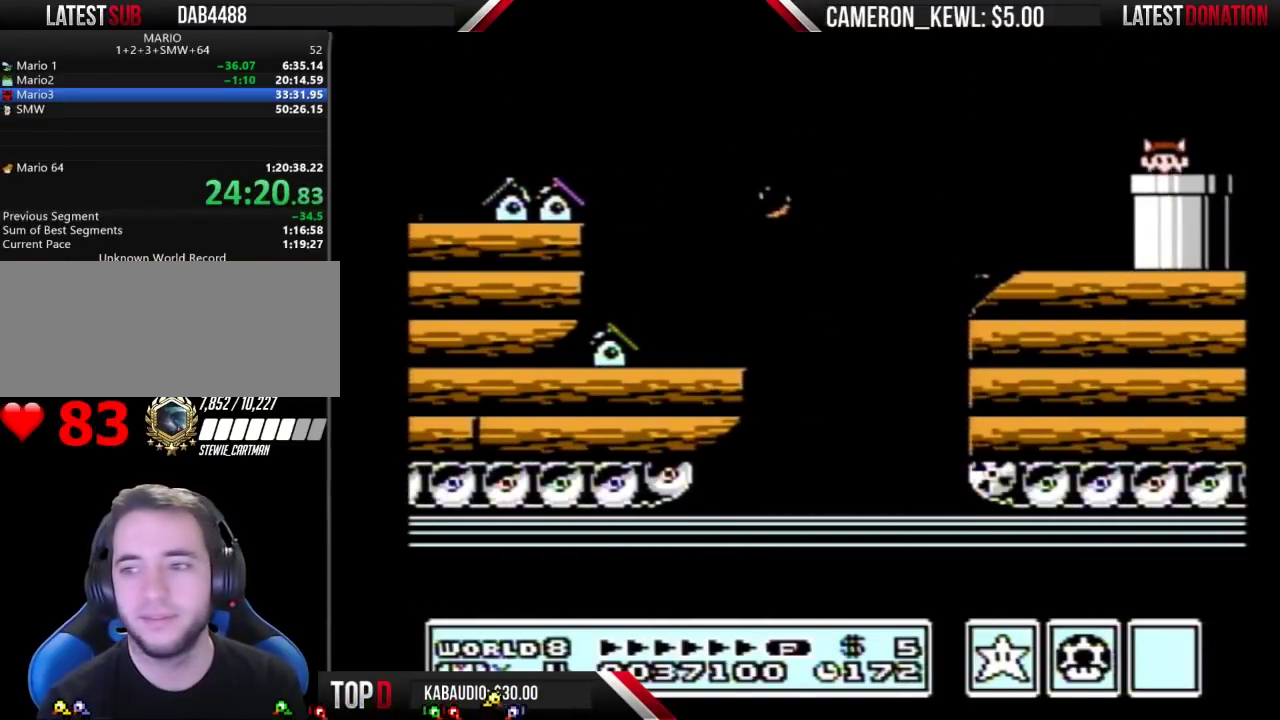
{"buttons": ["B"], "events": []}
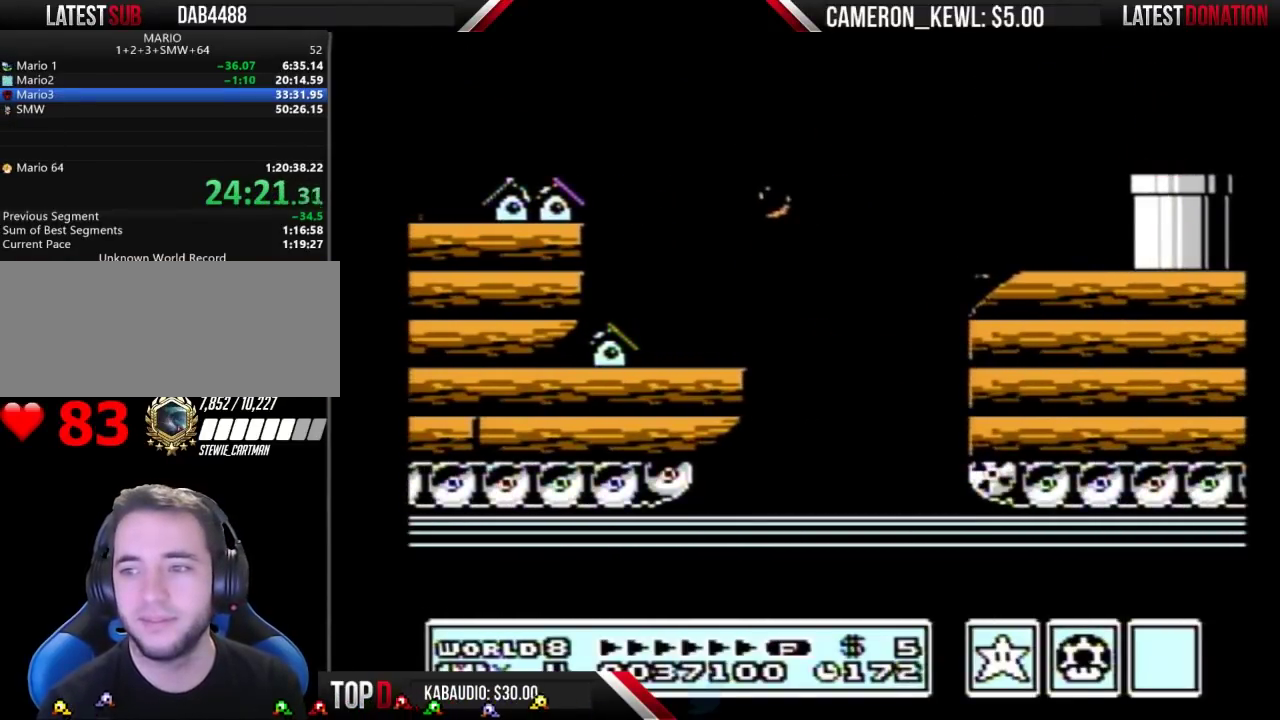
{"buttons": ["B", "DPAD_RIGHT"], "events": [[33, "DPAD_RIGHT", "down"]]}
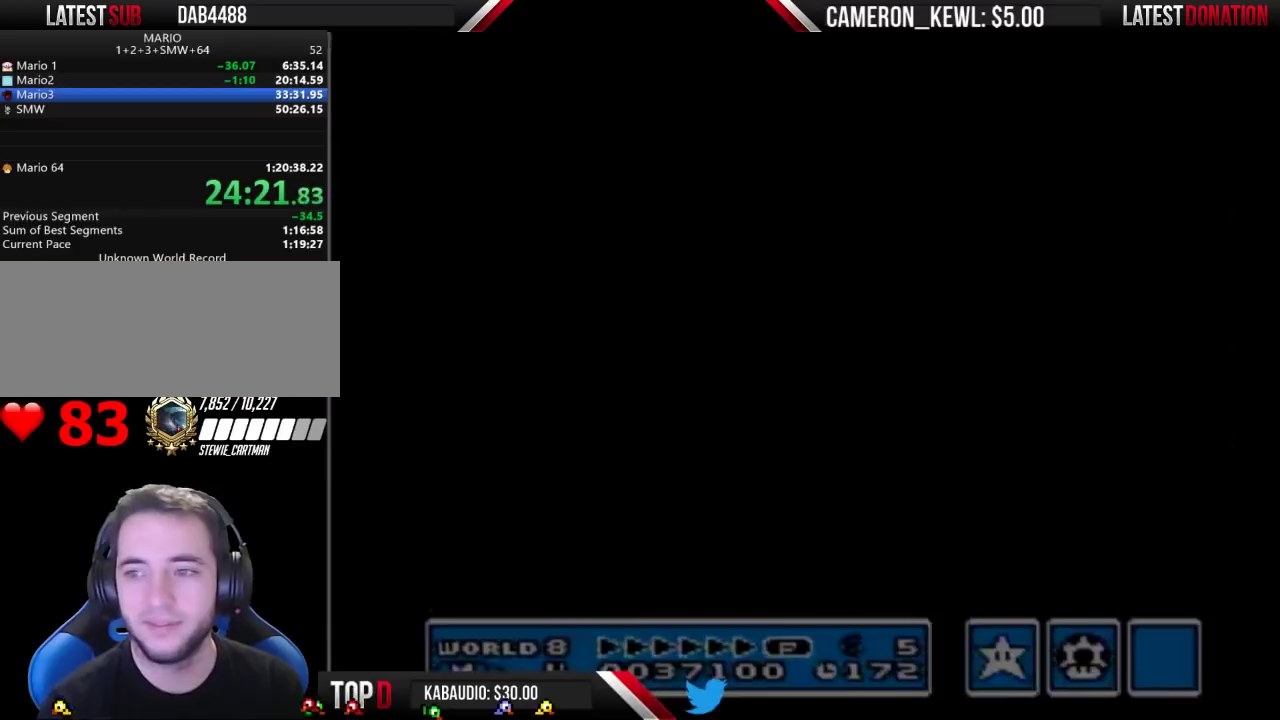
{"buttons": ["B", "DPAD_RIGHT"], "events": []}
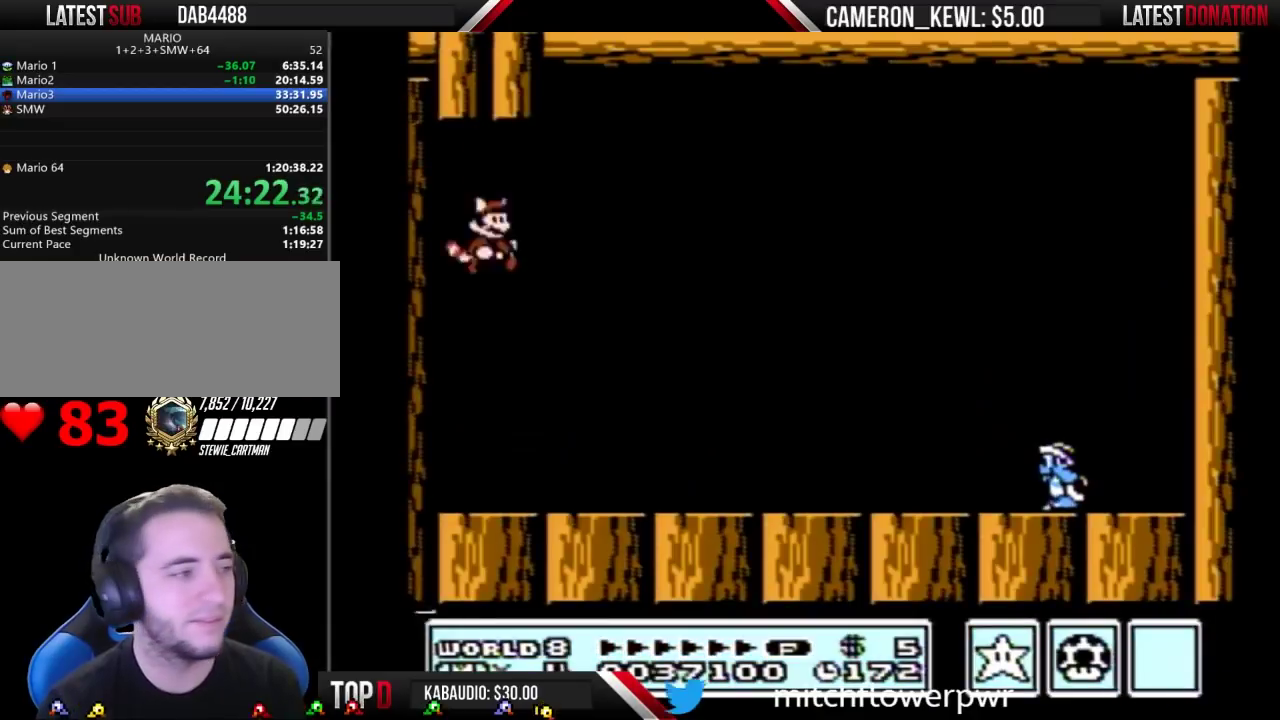
{"buttons": ["B", "DPAD_RIGHT"], "events": []}
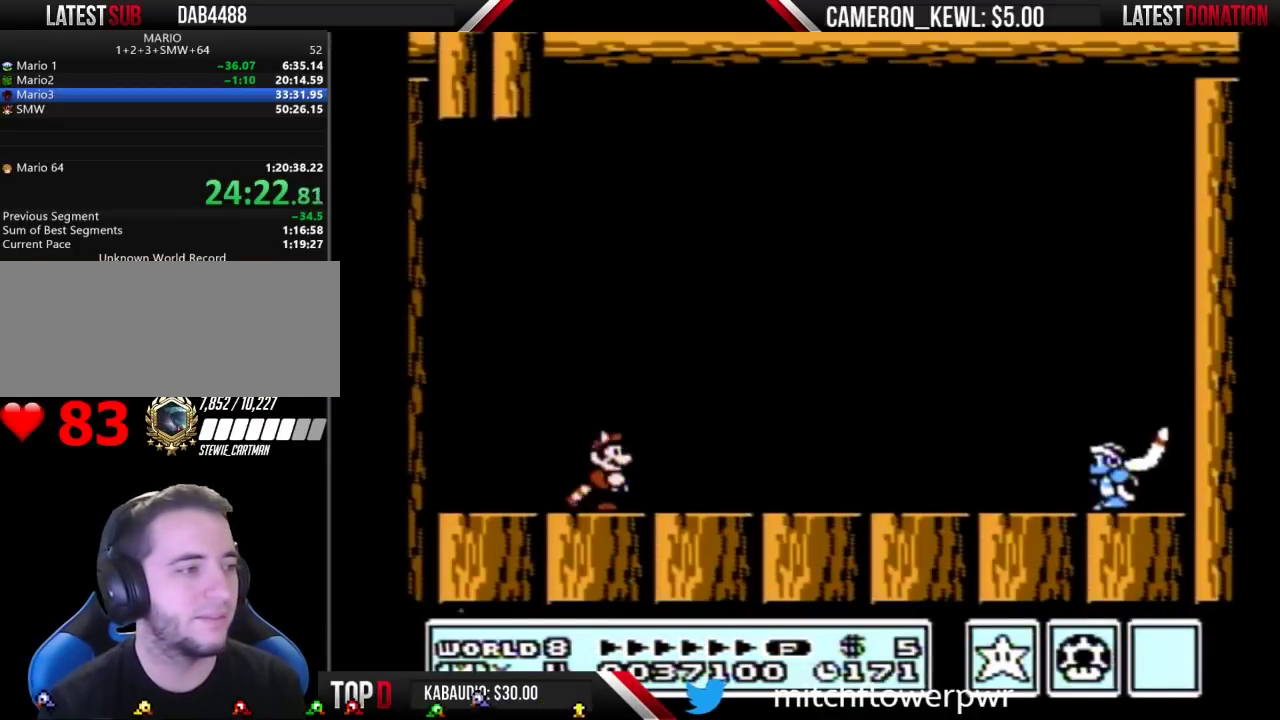
{"buttons": ["A", "B", "DPAD_RIGHT"], "events": [[233, "A", "down"]]}
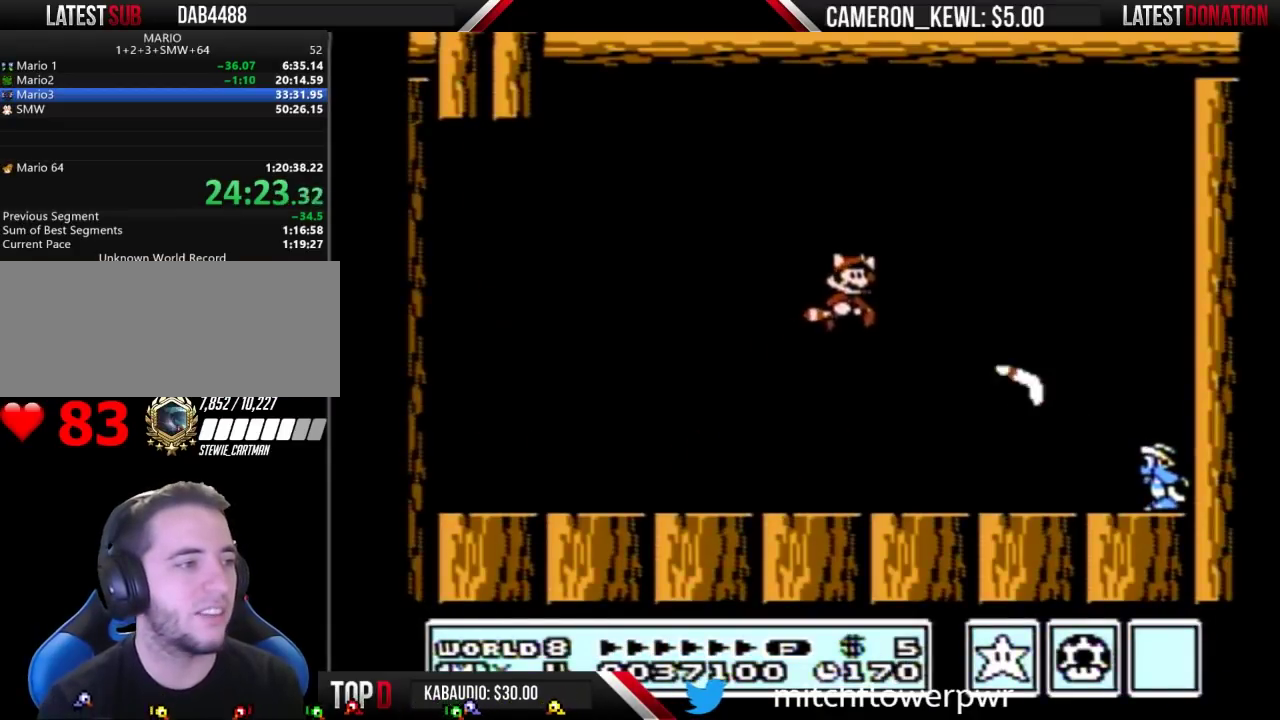
{"buttons": ["DPAD_LEFT"], "events": [[233, "A", "up"], [400, "B", "up"], [433, "DPAD_RIGHT", "up"], [500, "DPAD_LEFT", "down"]]}
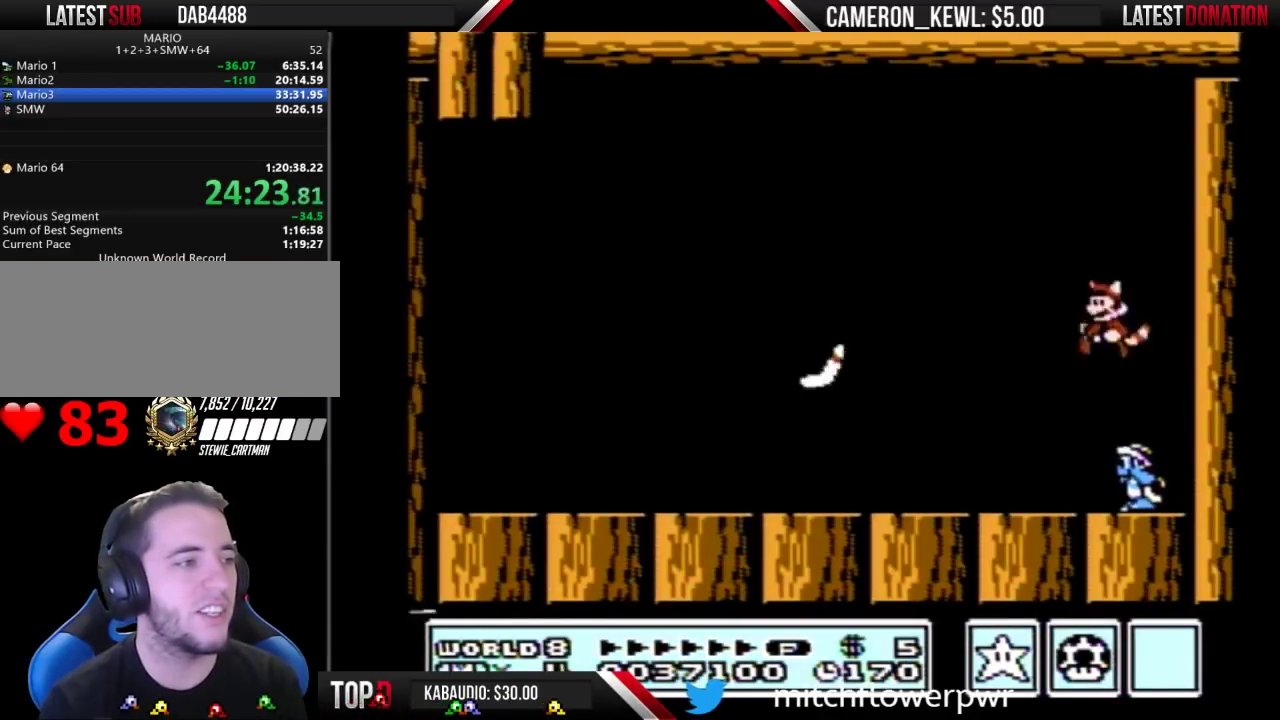
{"buttons": ["B", "DPAD_LEFT"], "events": [[100, "DPAD_LEFT", "up"], [167, "B", "down"], [500, "DPAD_LEFT", "down"]]}
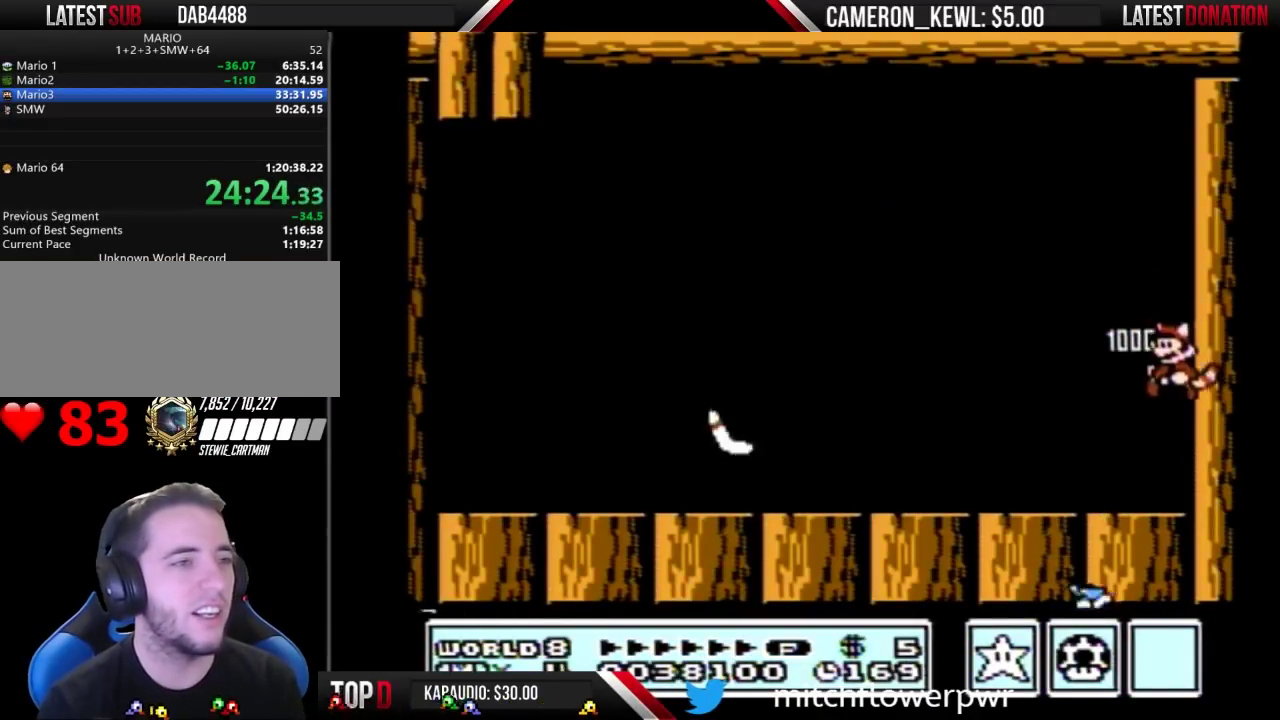
{"buttons": [], "events": [[100, "B", "up"], [133, "DPAD_LEFT", "up"]]}
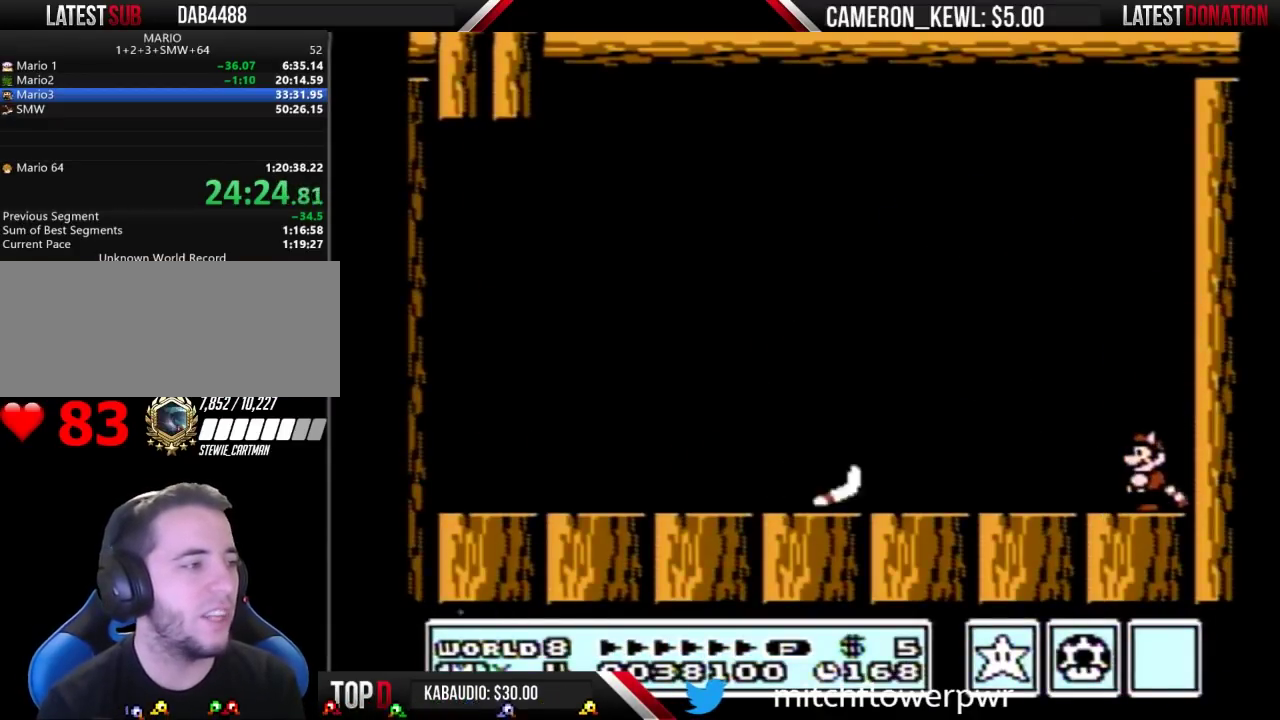
{"buttons": ["A", "B", "DPAD_LEFT"], "events": [[233, "B", "down"], [233, "DPAD_DOWN", "down"], [267, "A", "down"], [300, "DPAD_DOWN", "up"], [300, "DPAD_LEFT", "down"]]}
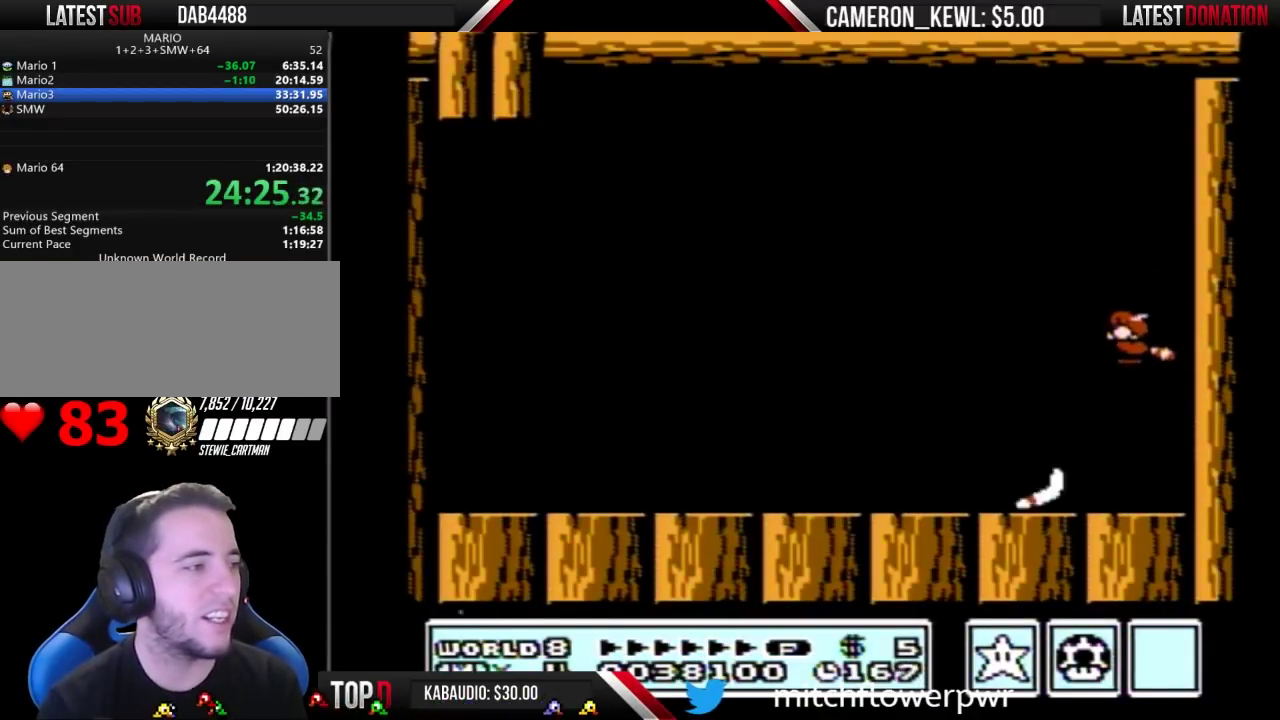
{"buttons": ["B", "DPAD_LEFT"], "events": [[100, "DPAD_LEFT", "up"], [133, "A", "up"], [167, "B", "up"], [200, "DPAD_LEFT", "down"], [333, "B", "down"]]}
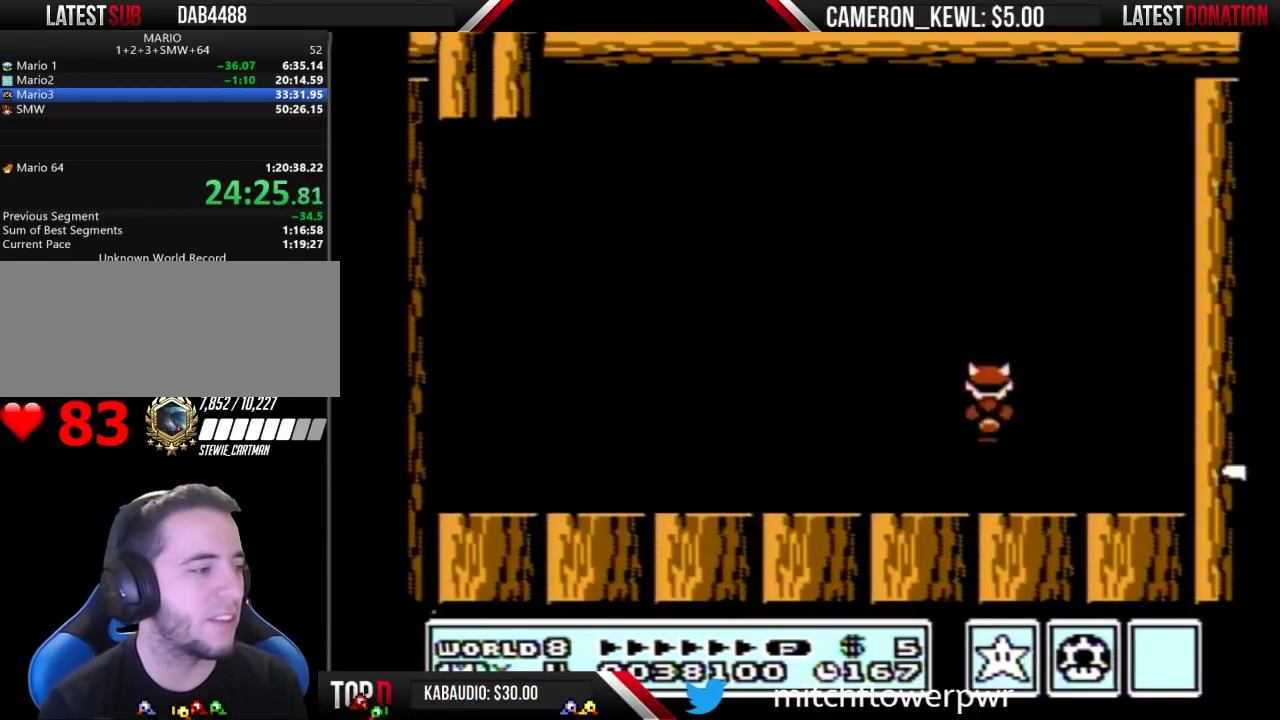
{"buttons": ["B", "DPAD_LEFT"], "events": []}
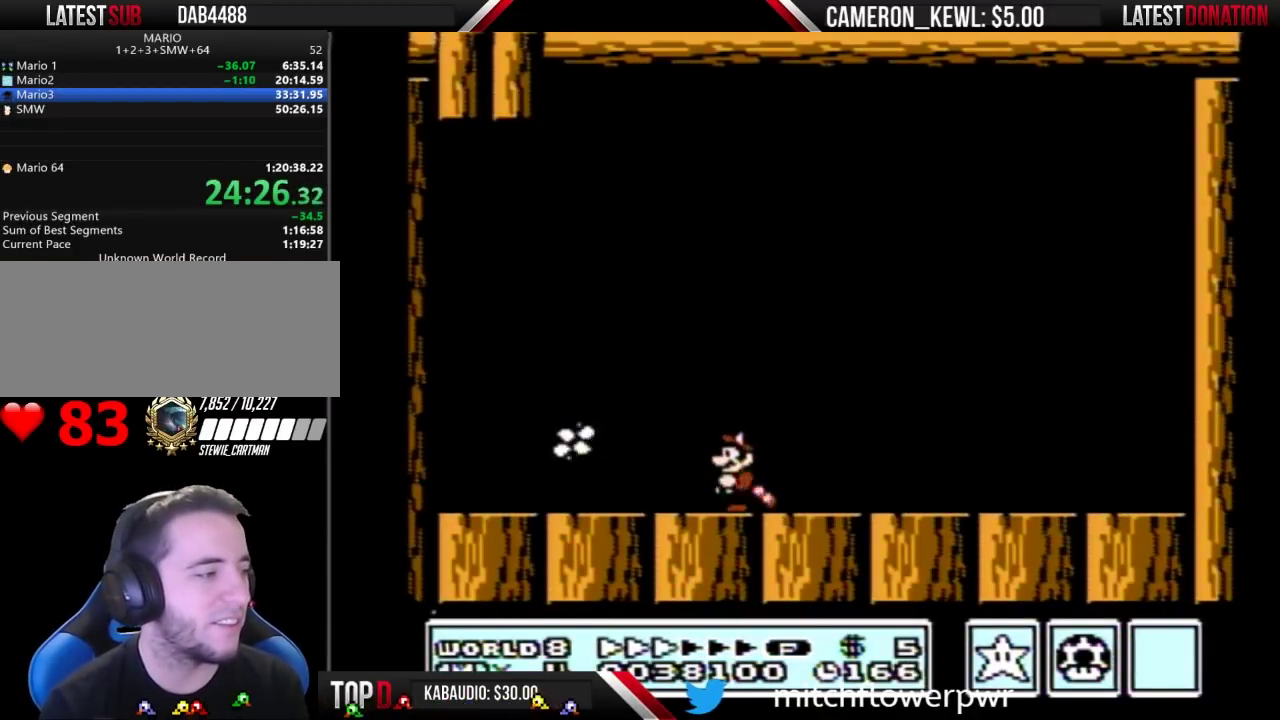
{"buttons": ["B", "DPAD_LEFT"], "events": []}
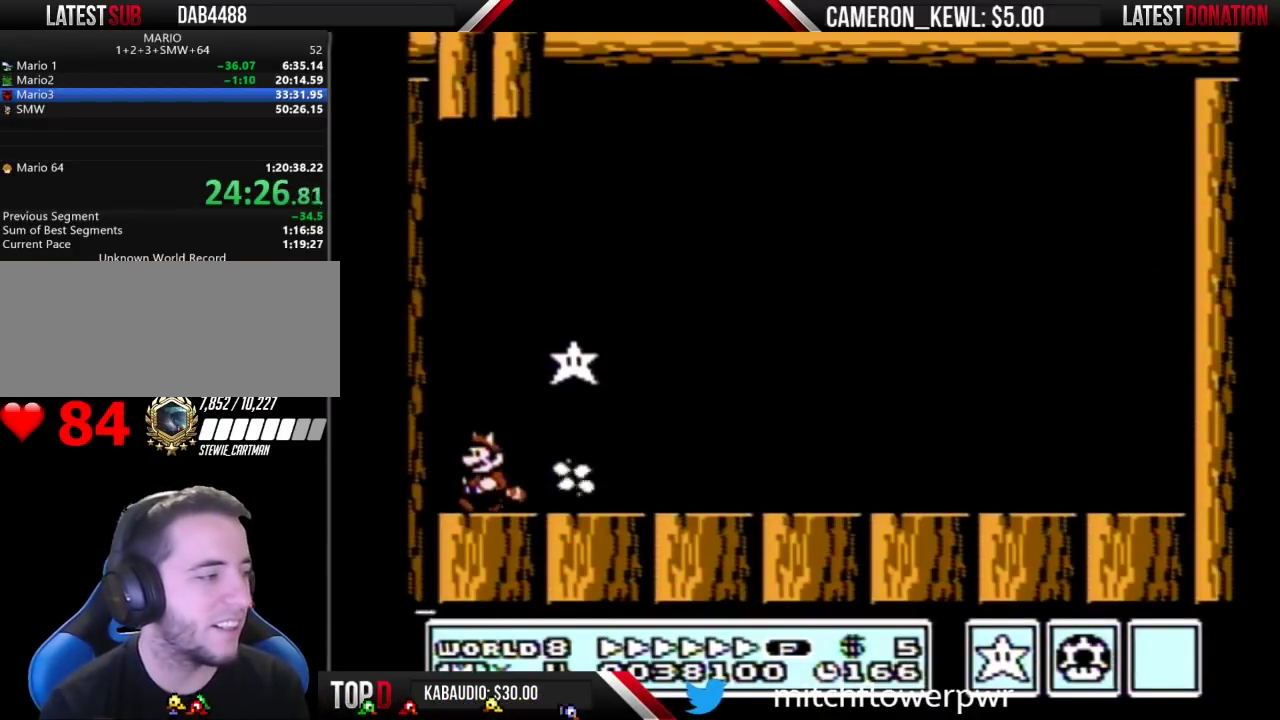
{"buttons": [], "events": [[67, "DPAD_DOWN", "down"], [67, "DPAD_LEFT", "up"], [133, "A", "down"], [133, "DPAD_DOWN", "up"], [133, "DPAD_RIGHT", "down"], [367, "A", "up"], [400, "B", "up"], [400, "DPAD_RIGHT", "up"]]}